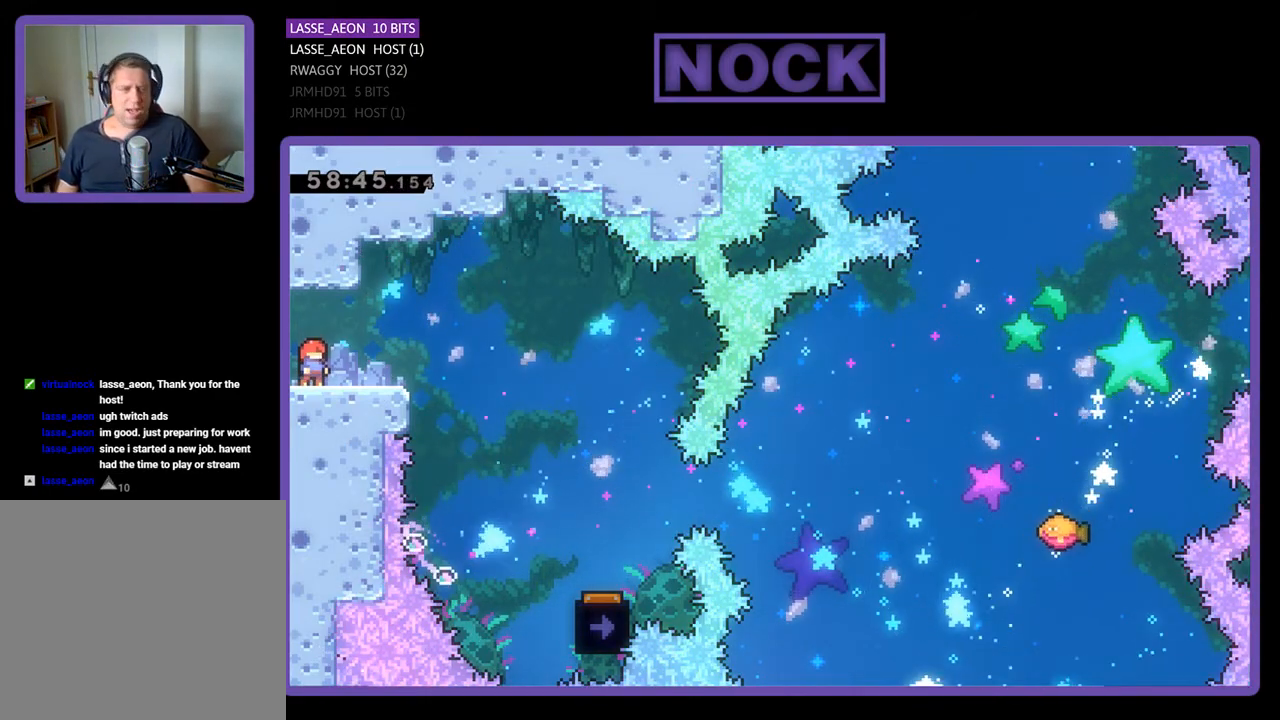
Gameplay with a controller (PlayStation layout); each line is a JSON object with the inputs held at the frame after it. "events" lists button and stick changes between this image and that frame as [ms after this image, input, new state], when the widget could be followed in between. Not read: left_stick right_stick.
{"buttons": ["R2", "DPAD_RIGHT"], "events": [[400, "R2", "down"], [467, "DPAD_RIGHT", "down"]]}
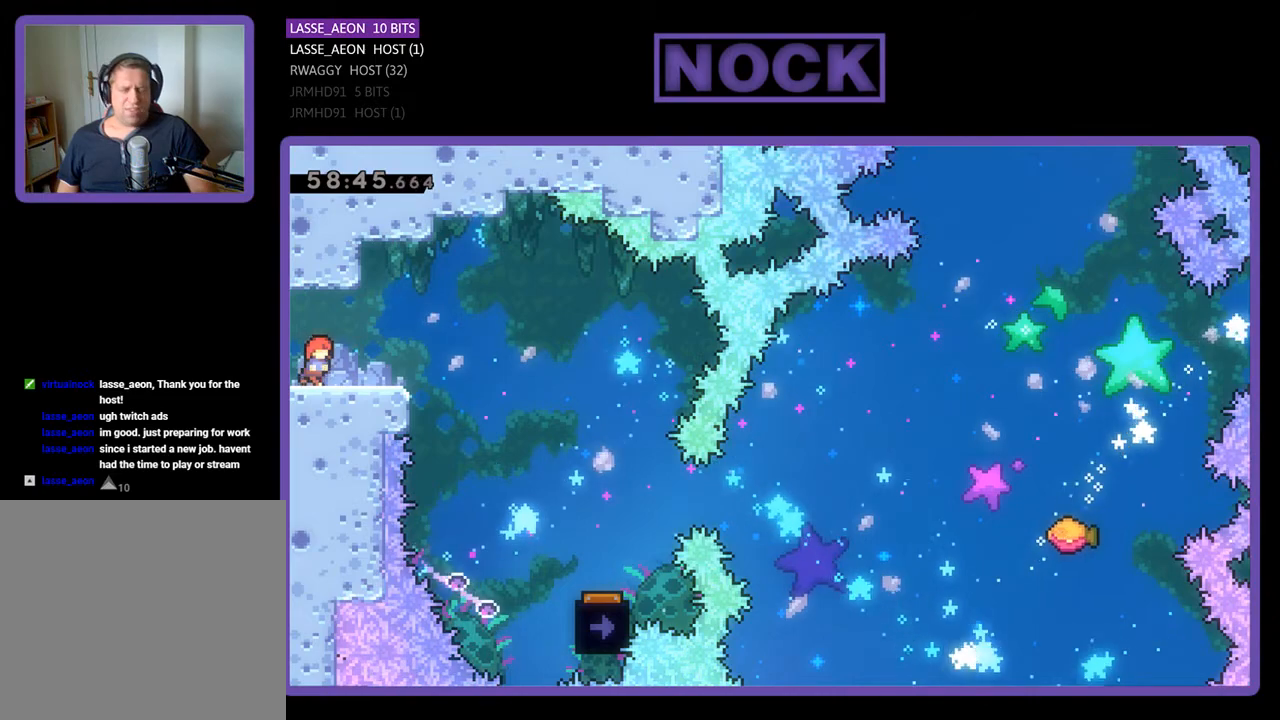
{"buttons": ["R2", "DPAD_RIGHT"], "events": [[267, "CROSS", "down"], [433, "CROSS", "up"]]}
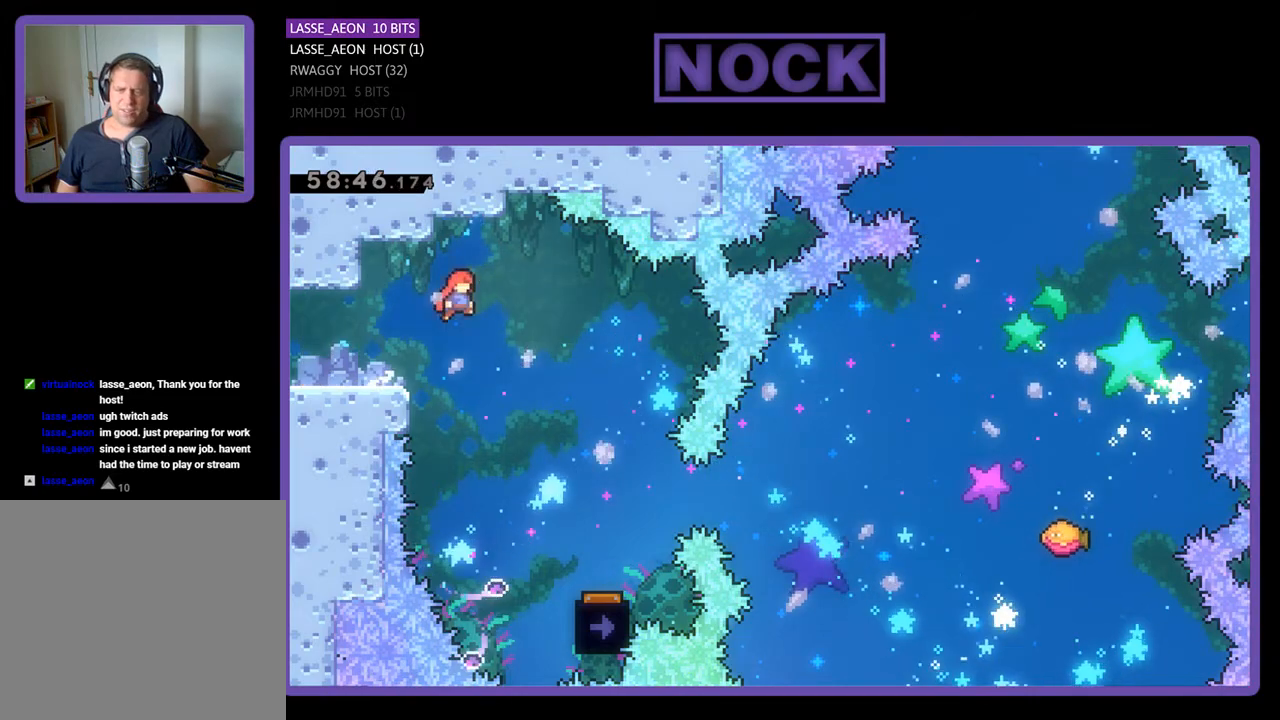
{"buttons": ["R2"], "events": [[400, "DPAD_RIGHT", "up"]]}
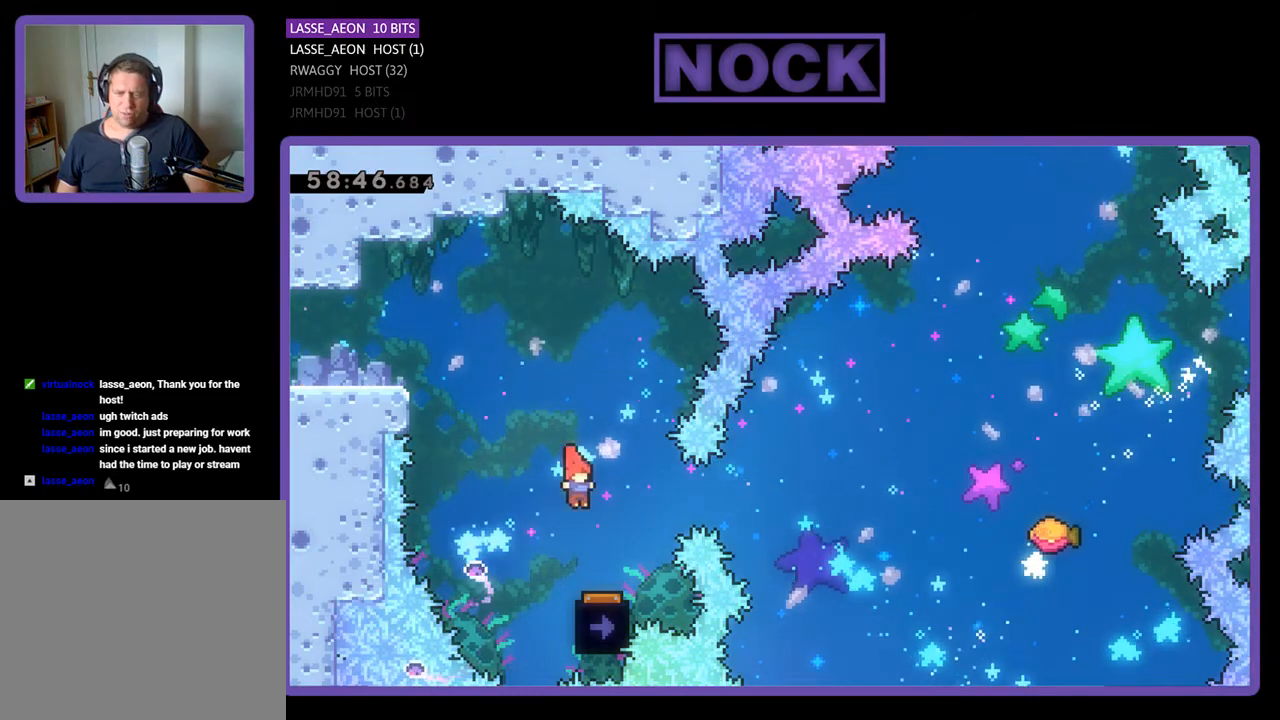
{"buttons": ["R2"], "events": []}
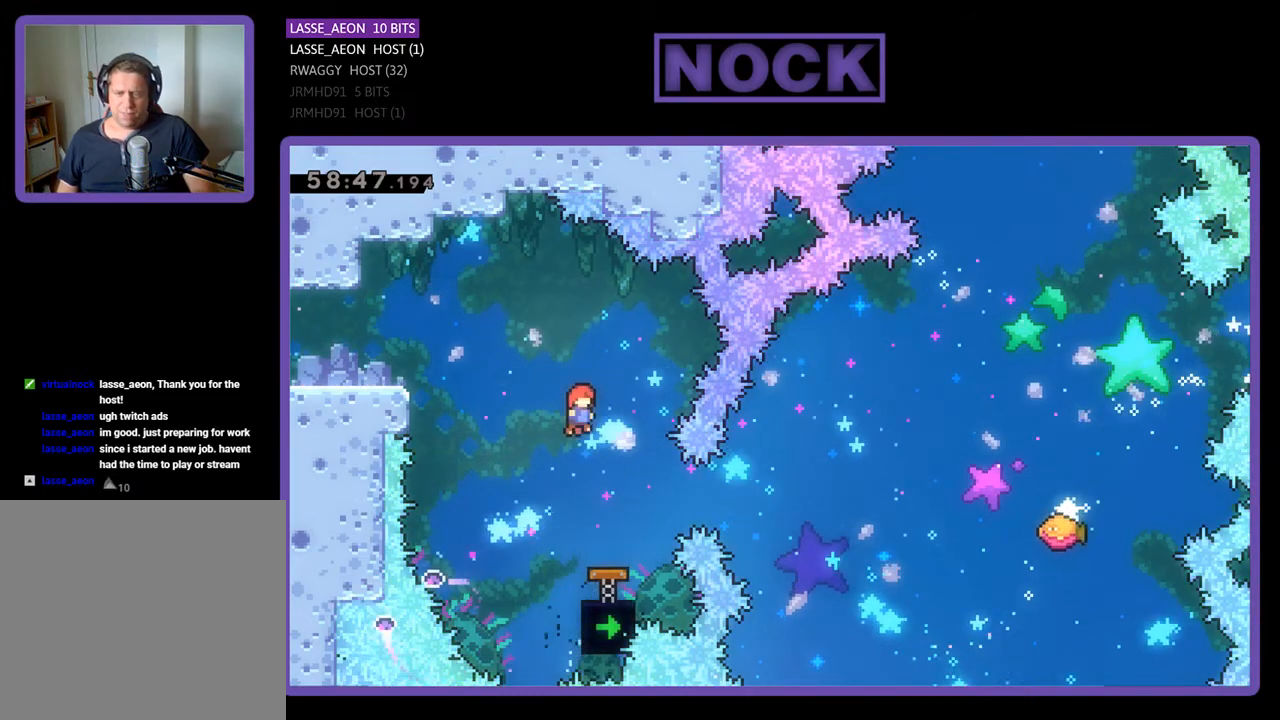
{"buttons": ["CIRCLE", "R2", "DPAD_RIGHT"], "events": [[300, "DPAD_RIGHT", "down"], [367, "CIRCLE", "down"]]}
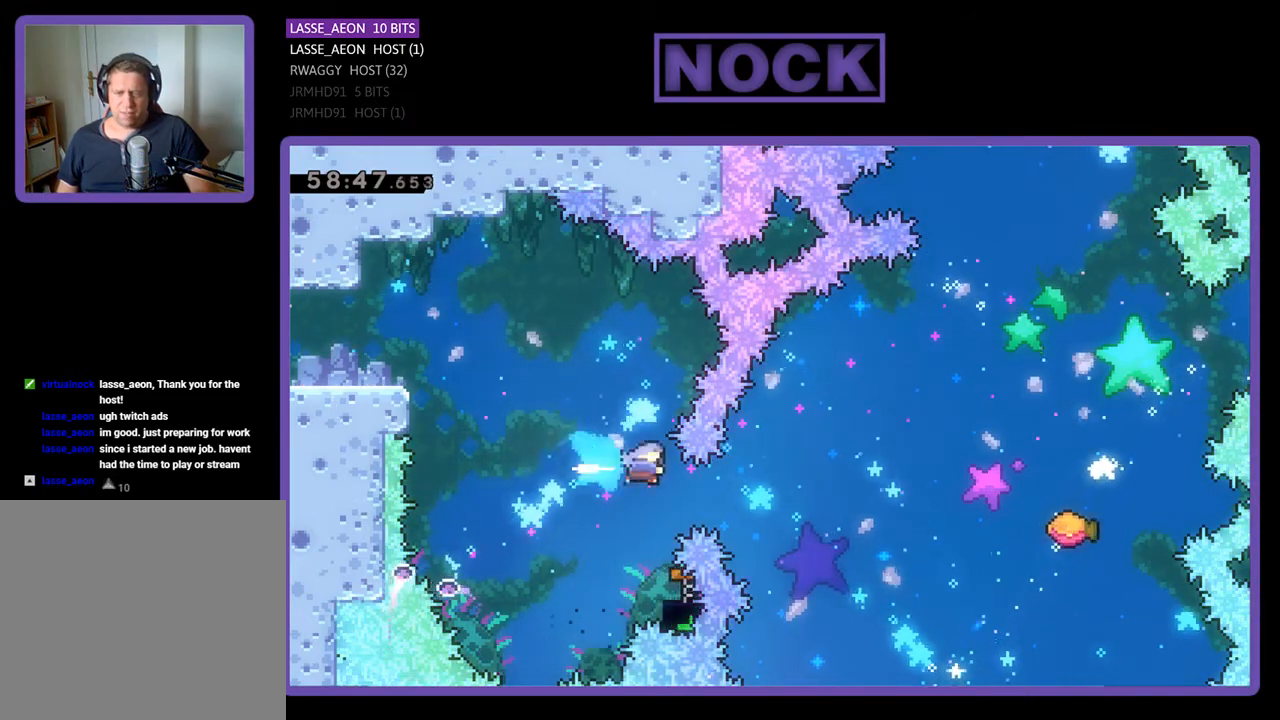
{"buttons": ["R2", "DPAD_RIGHT"], "events": [[33, "CIRCLE", "up"], [67, "DPAD_RIGHT", "up"], [333, "DPAD_RIGHT", "down"]]}
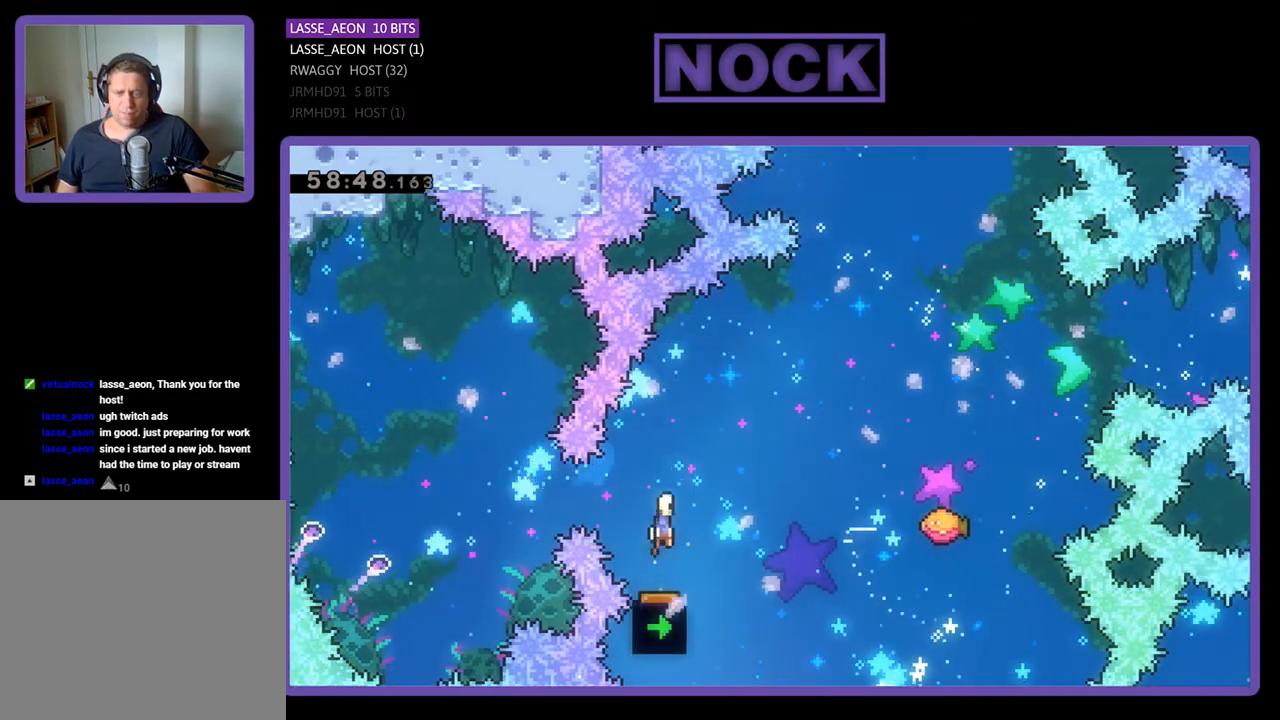
{"buttons": ["R2", "DPAD_UP", "DPAD_RIGHT"], "events": [[67, "DPAD_UP", "down"]]}
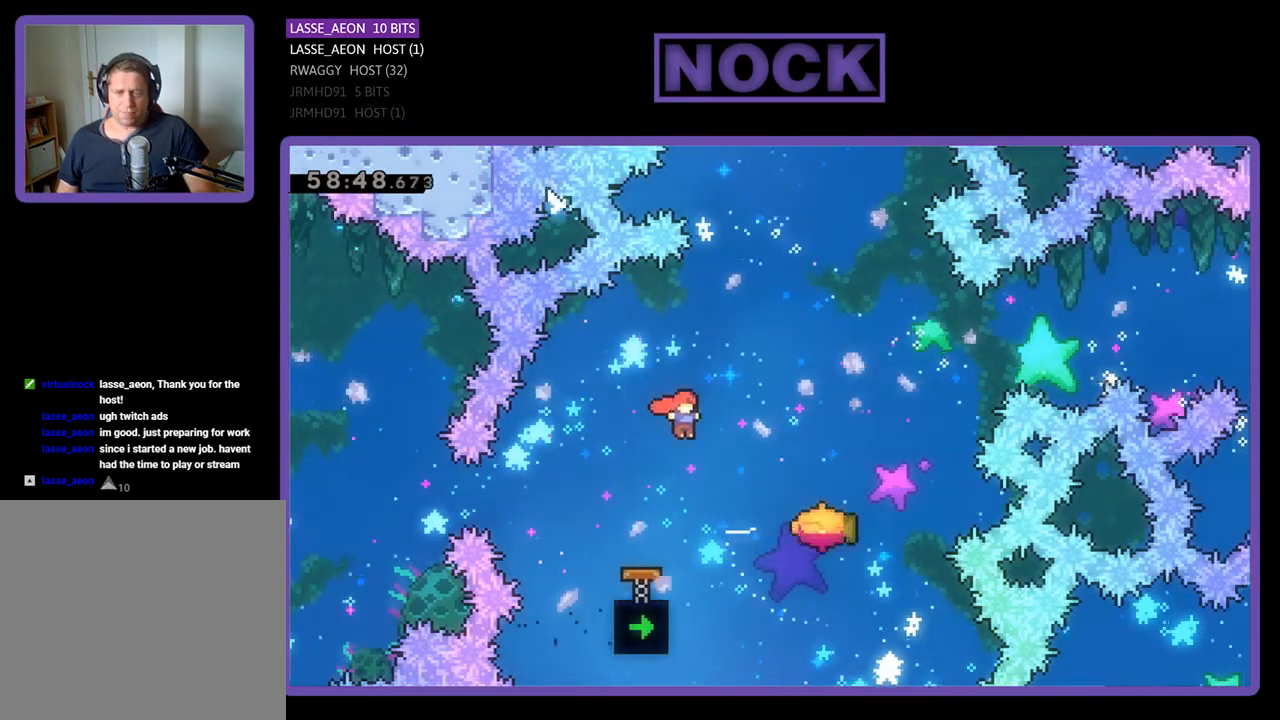
{"buttons": ["CIRCLE", "R2"], "events": [[133, "CIRCLE", "down"], [367, "DPAD_RIGHT", "up"], [500, "DPAD_UP", "up"]]}
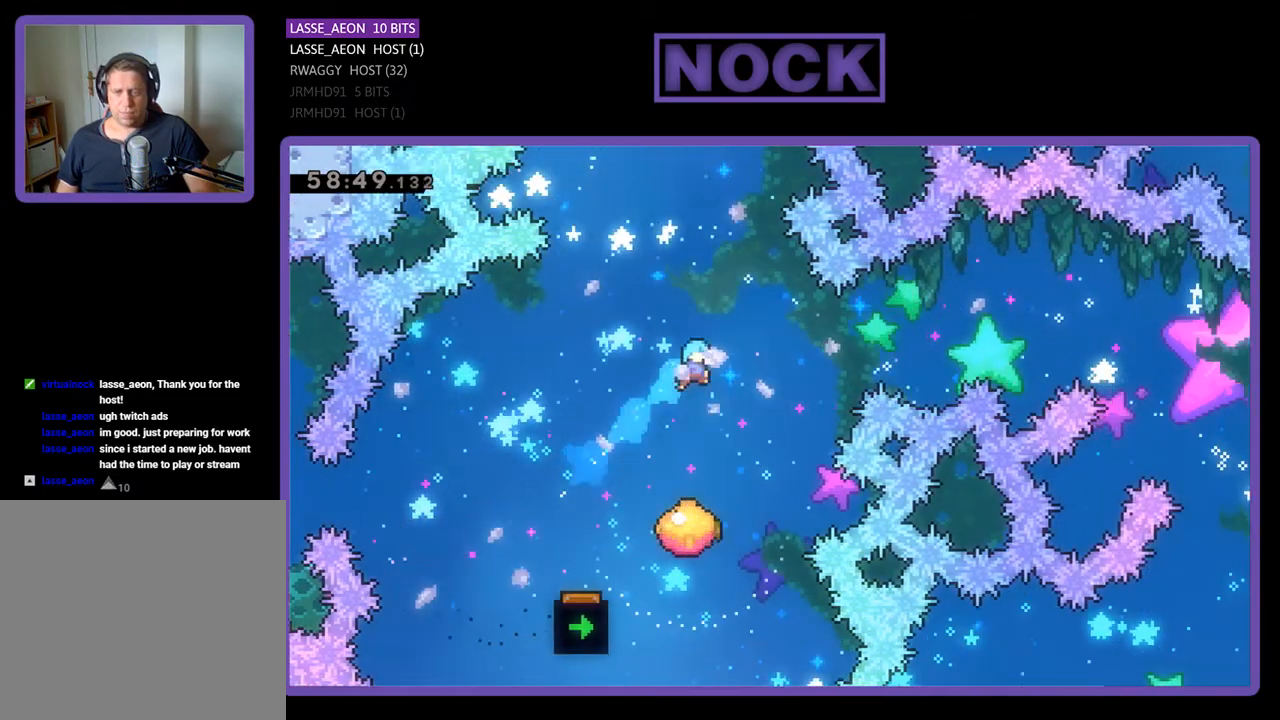
{"buttons": ["R2", "DPAD_UP", "DPAD_RIGHT"], "events": [[67, "DPAD_LEFT", "down"], [100, "CIRCLE", "up"], [200, "DPAD_LEFT", "up"], [267, "DPAD_RIGHT", "down"], [433, "DPAD_UP", "down"]]}
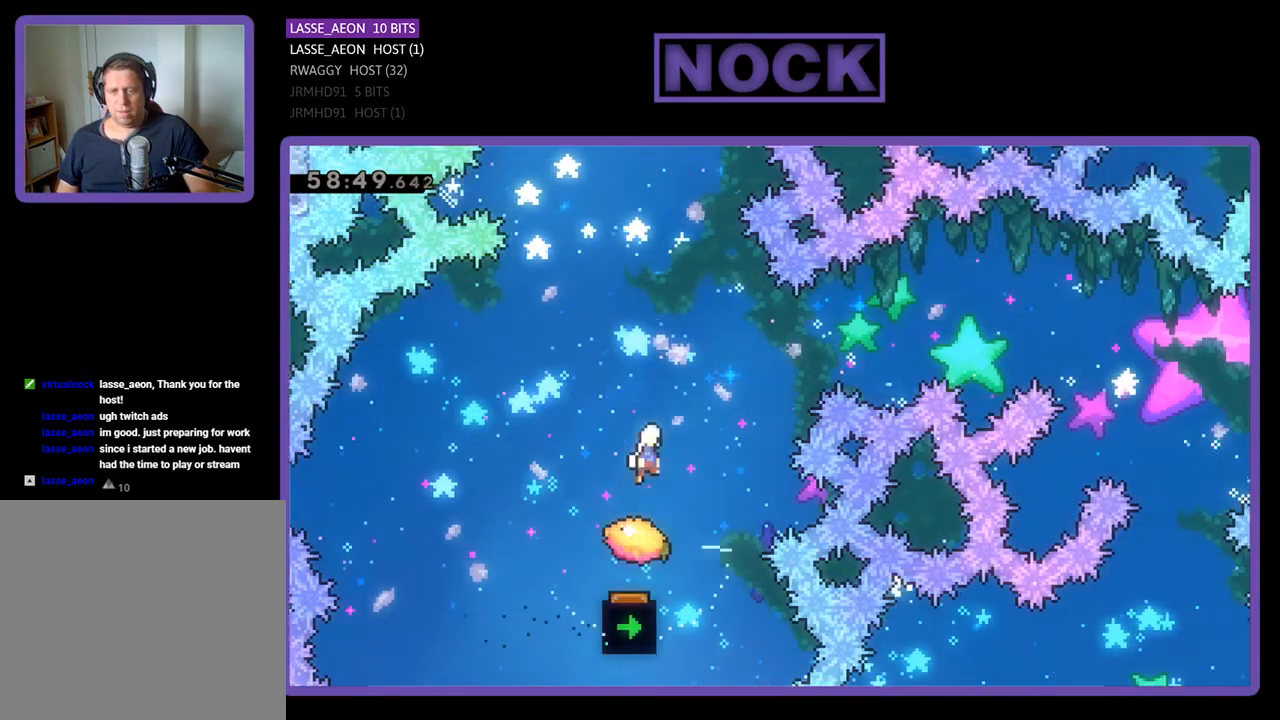
{"buttons": ["CIRCLE", "R2", "DPAD_UP", "DPAD_RIGHT"], "events": [[233, "CIRCLE", "down"]]}
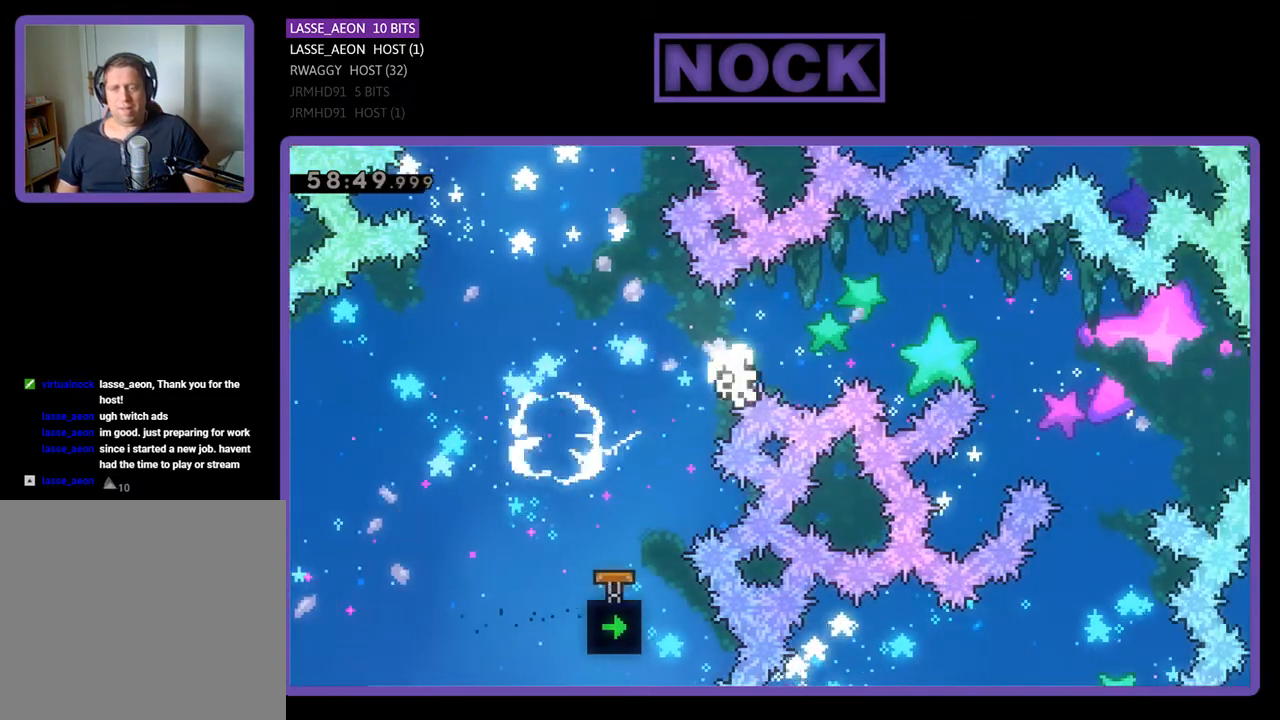
{"buttons": [], "events": [[267, "DPAD_RIGHT", "up"], [300, "CIRCLE", "up"], [300, "DPAD_UP", "up"], [300, "R2", "up"]]}
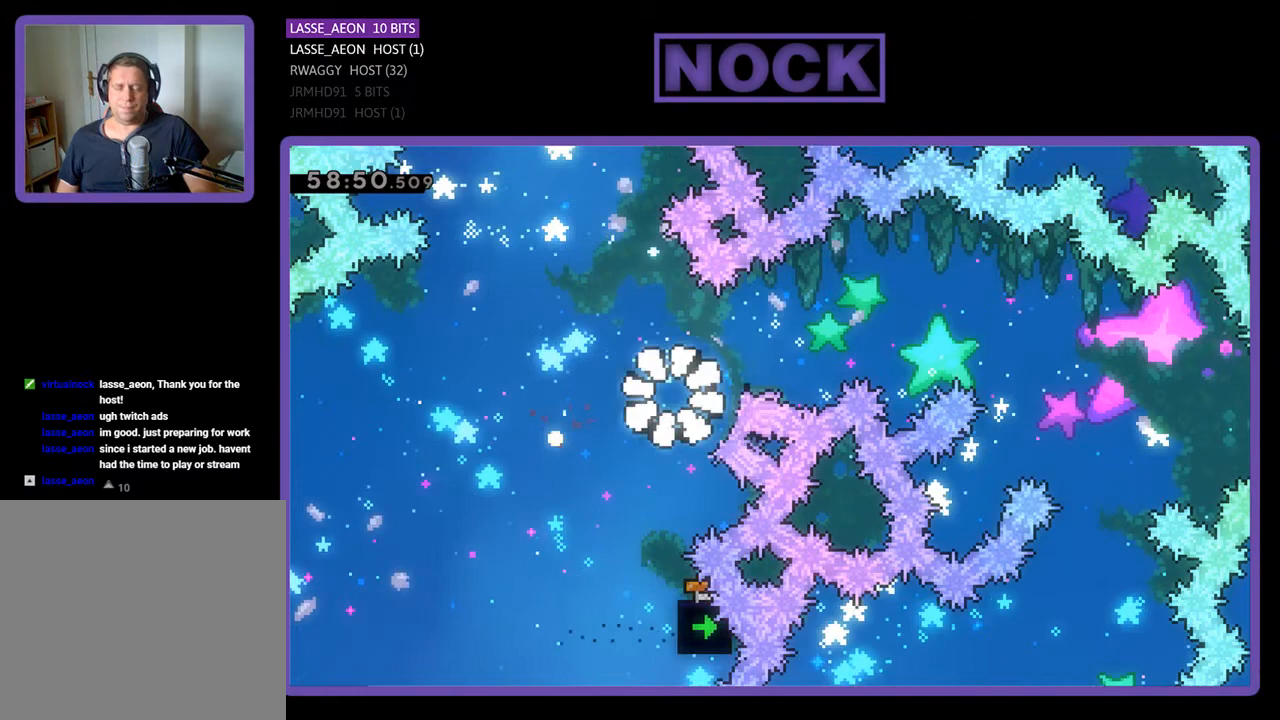
{"buttons": [], "events": []}
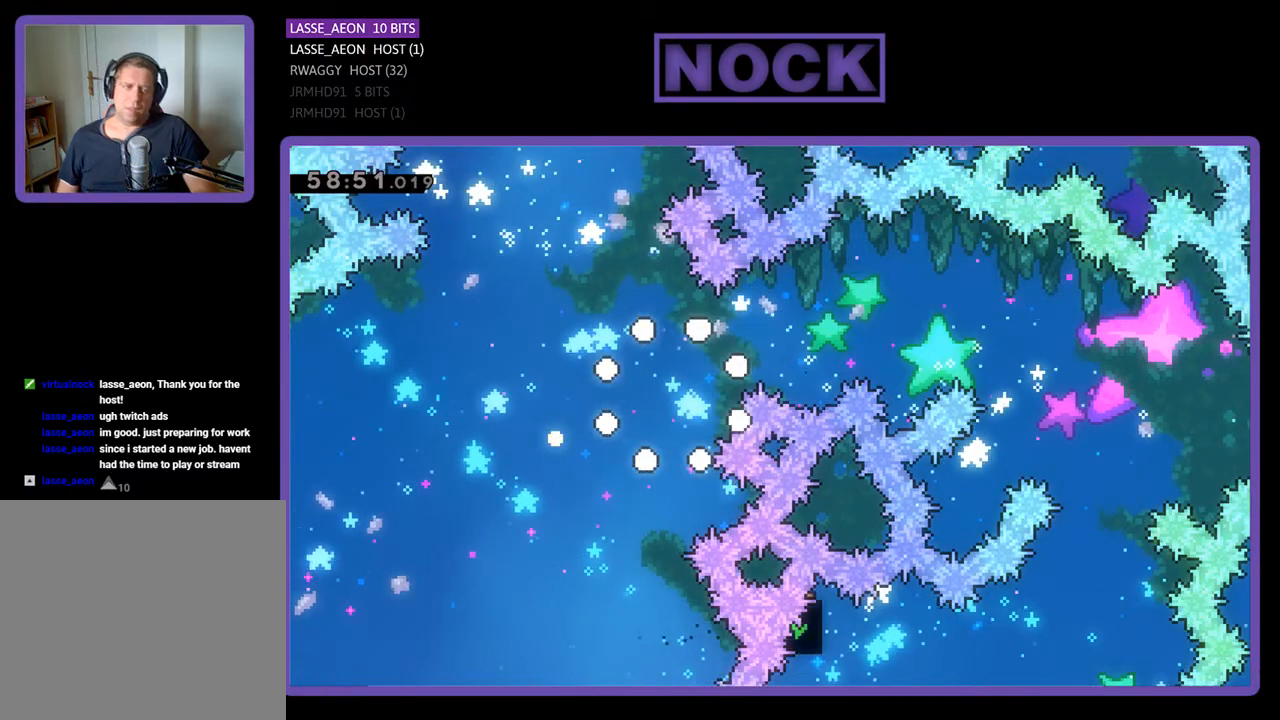
{"buttons": ["R2"], "events": [[233, "R2", "down"]]}
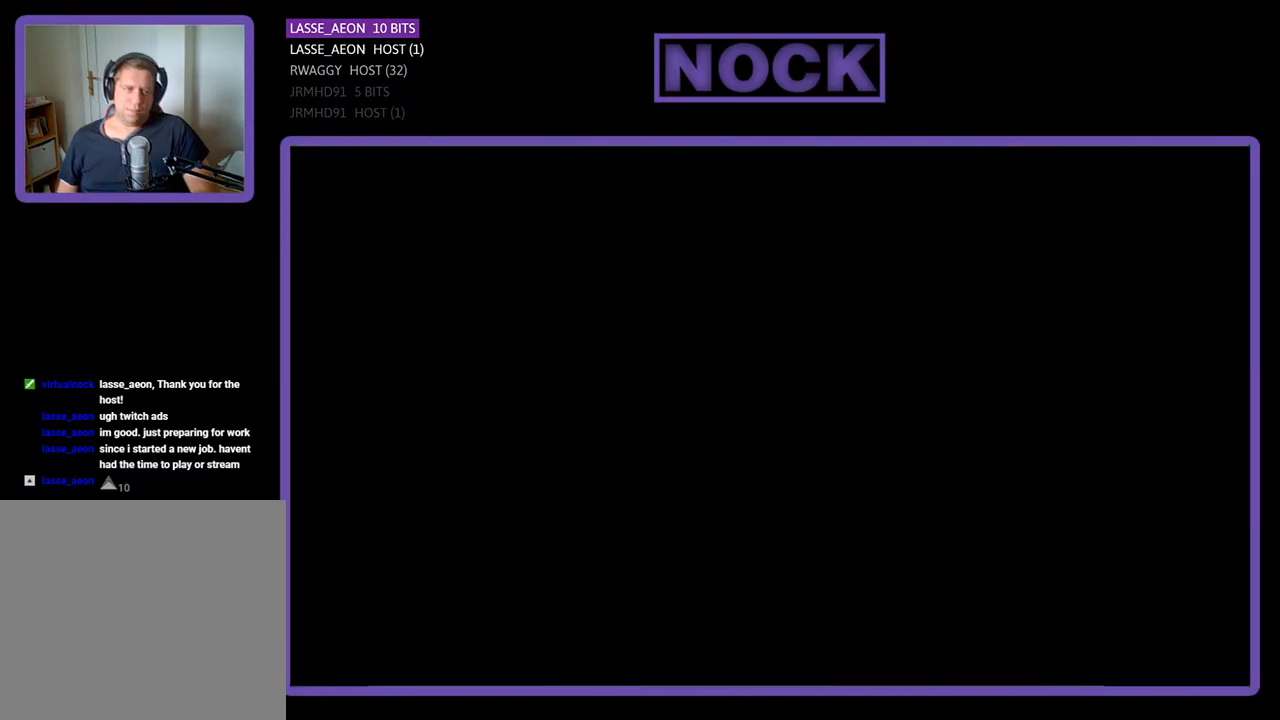
{"buttons": ["R2"], "events": []}
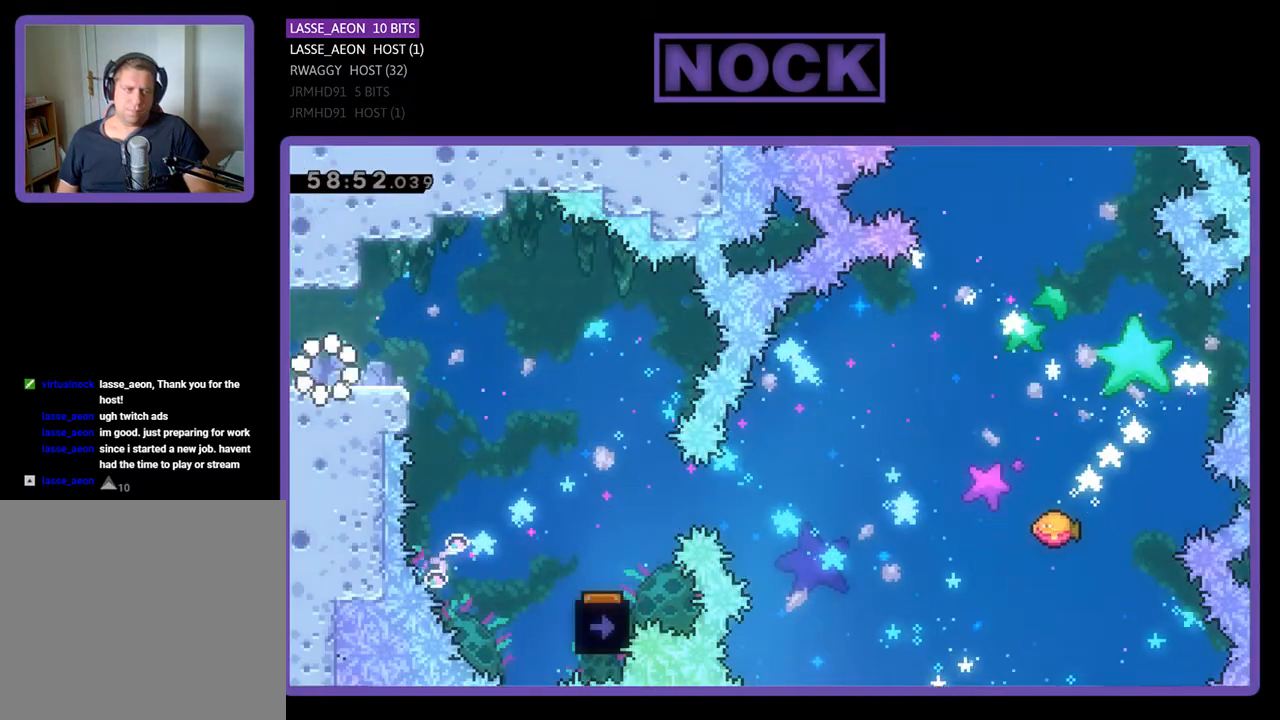
{"buttons": ["R2", "DPAD_RIGHT"], "events": [[233, "DPAD_RIGHT", "down"]]}
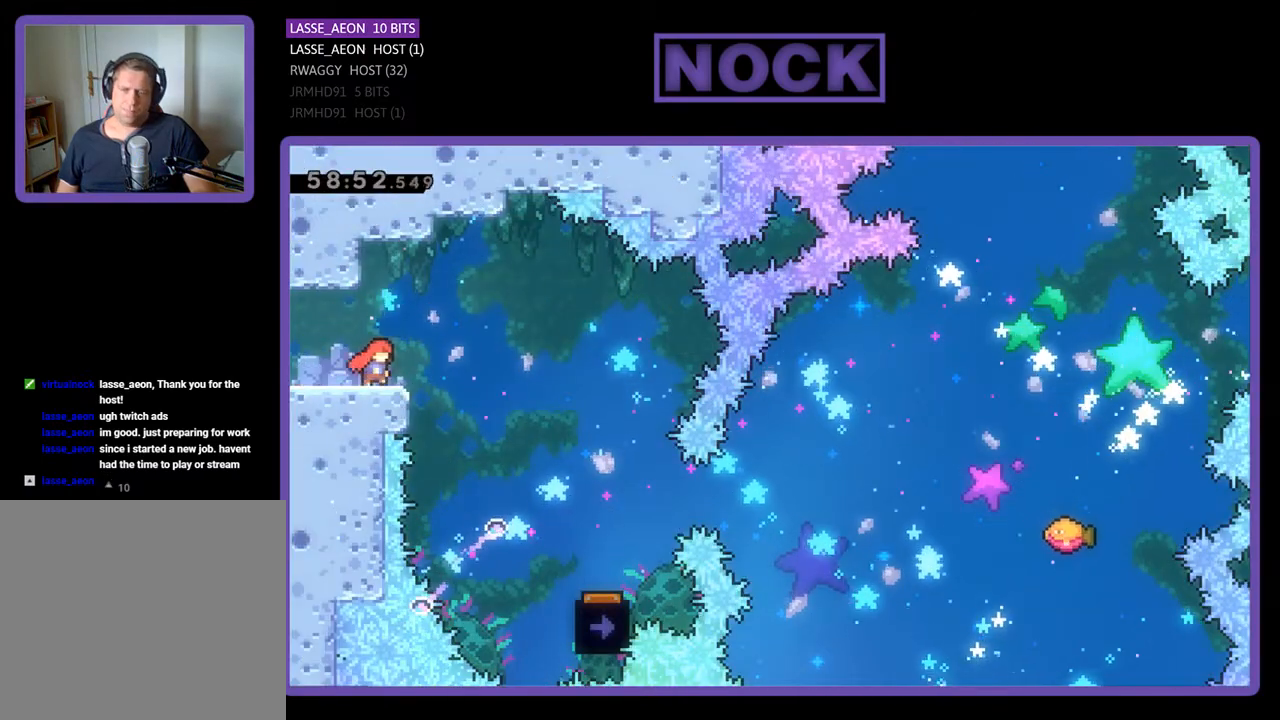
{"buttons": ["R2", "DPAD_RIGHT"], "events": [[67, "CROSS", "down"], [233, "CROSS", "up"]]}
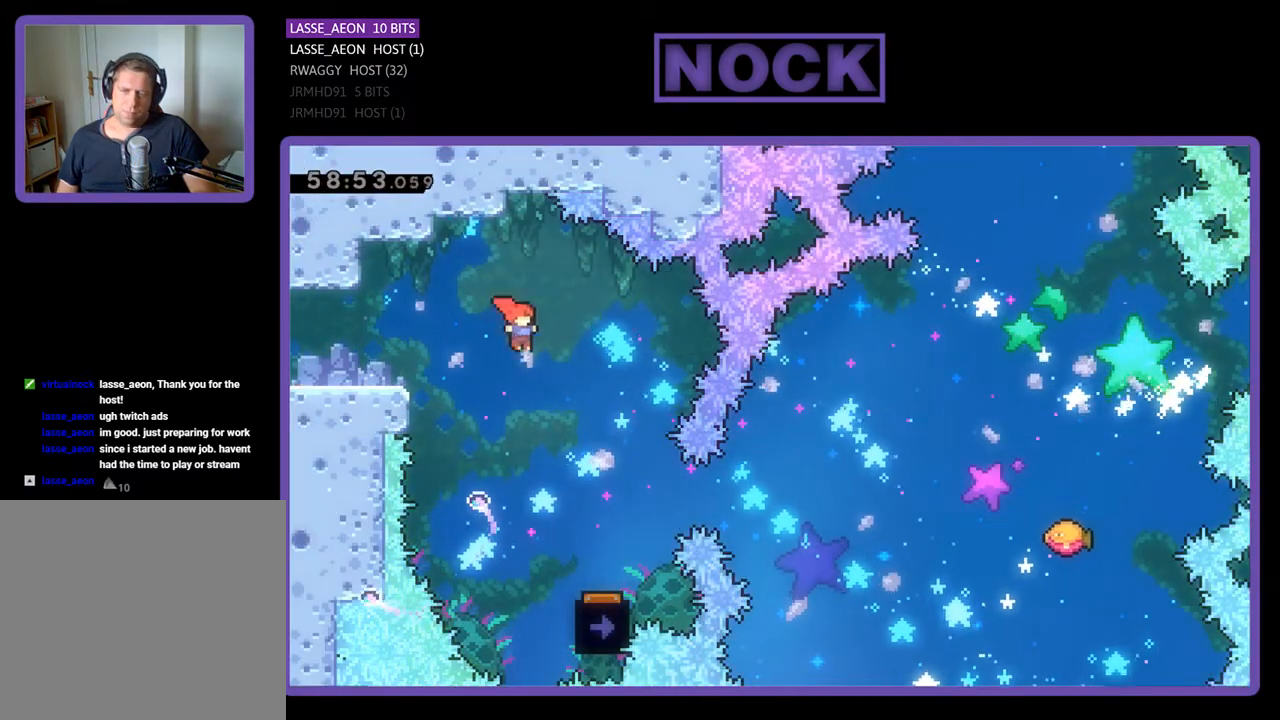
{"buttons": ["R2"], "events": [[300, "DPAD_RIGHT", "up"]]}
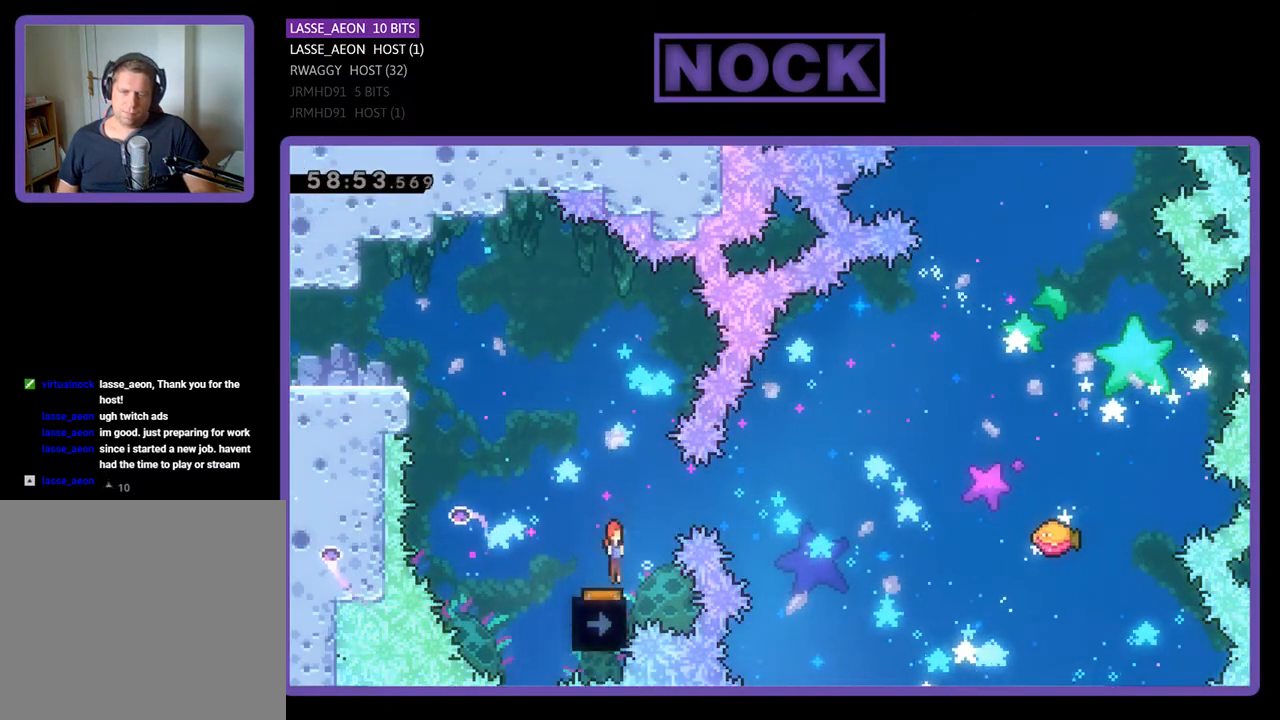
{"buttons": ["R2"], "events": [[33, "DPAD_LEFT", "down"], [267, "DPAD_LEFT", "up"]]}
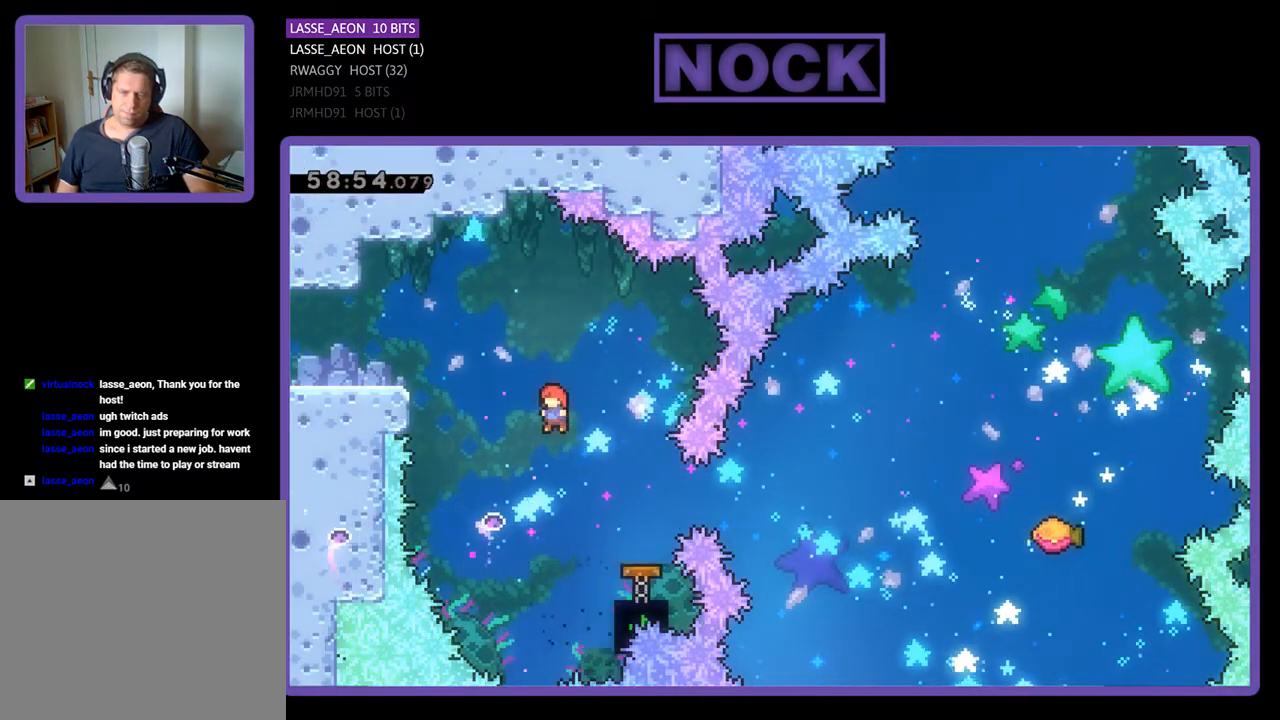
{"buttons": ["R2"], "events": [[67, "DPAD_RIGHT", "down"], [233, "CIRCLE", "down"], [400, "CIRCLE", "up"], [467, "DPAD_RIGHT", "up"]]}
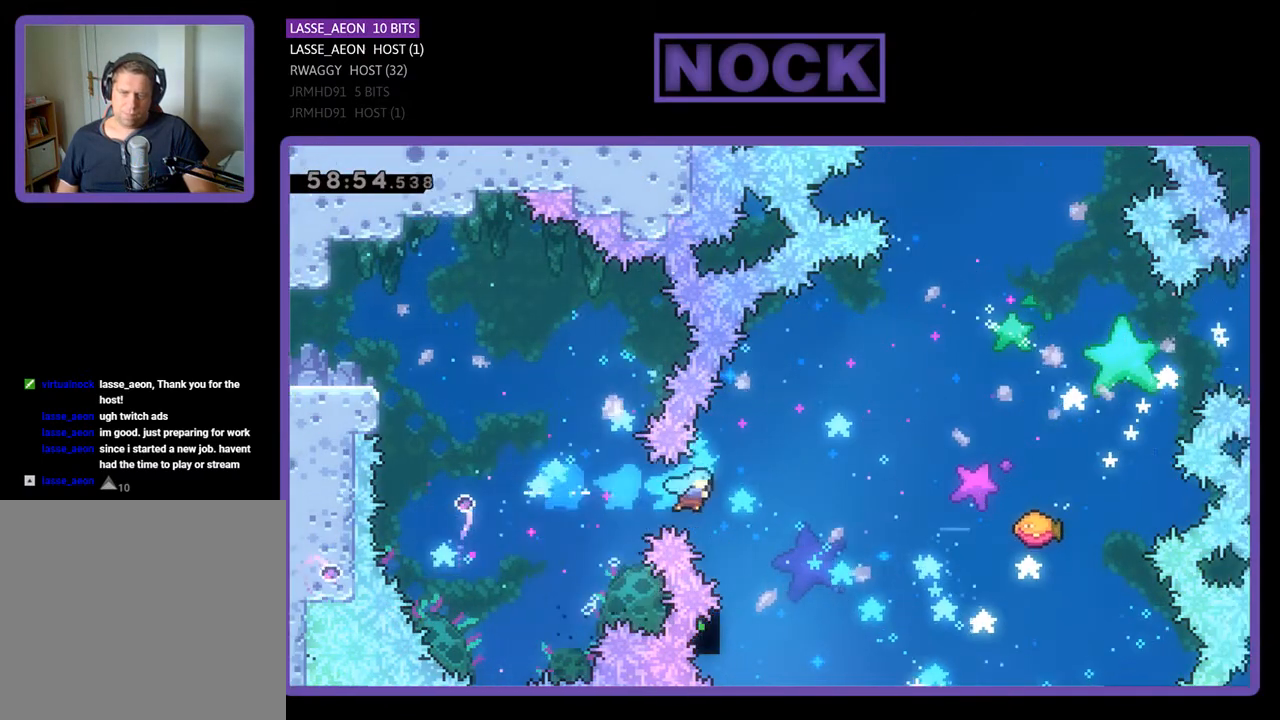
{"buttons": ["R2", "DPAD_UP", "DPAD_RIGHT"], "events": [[200, "DPAD_RIGHT", "down"], [200, "DPAD_UP", "down"]]}
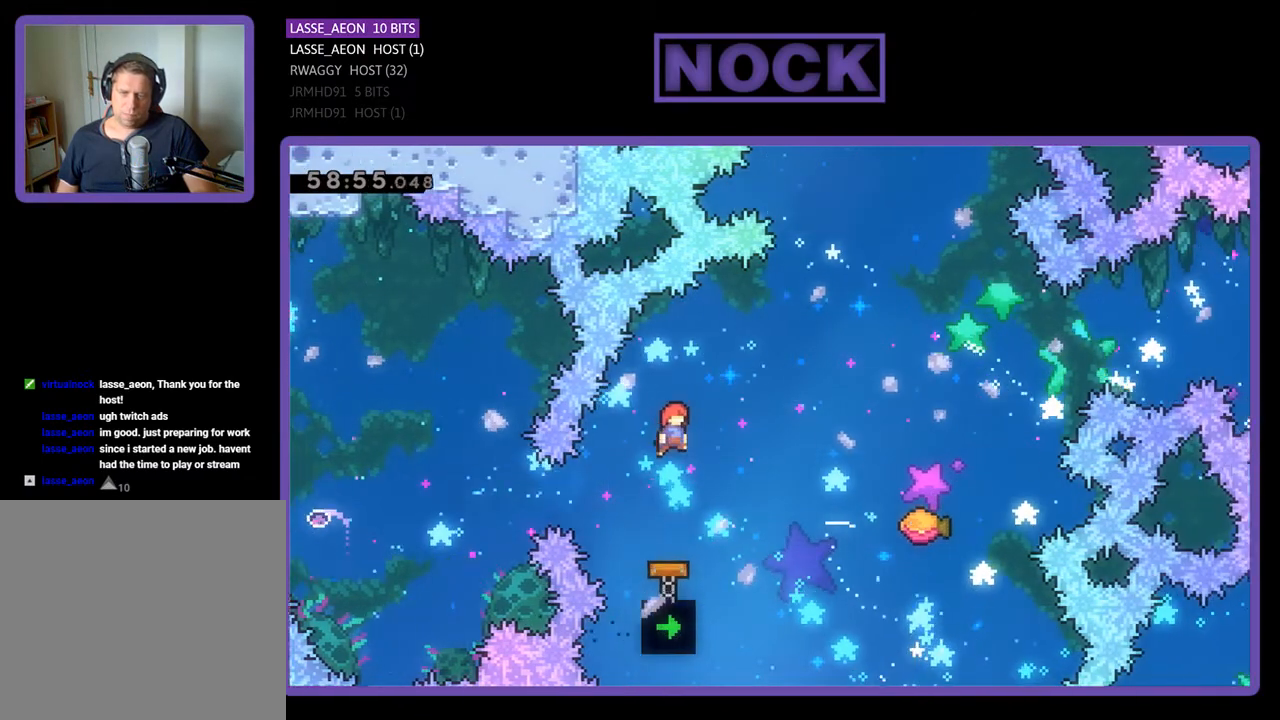
{"buttons": ["CIRCLE", "R2", "DPAD_UP", "DPAD_RIGHT"], "events": [[467, "CIRCLE", "down"]]}
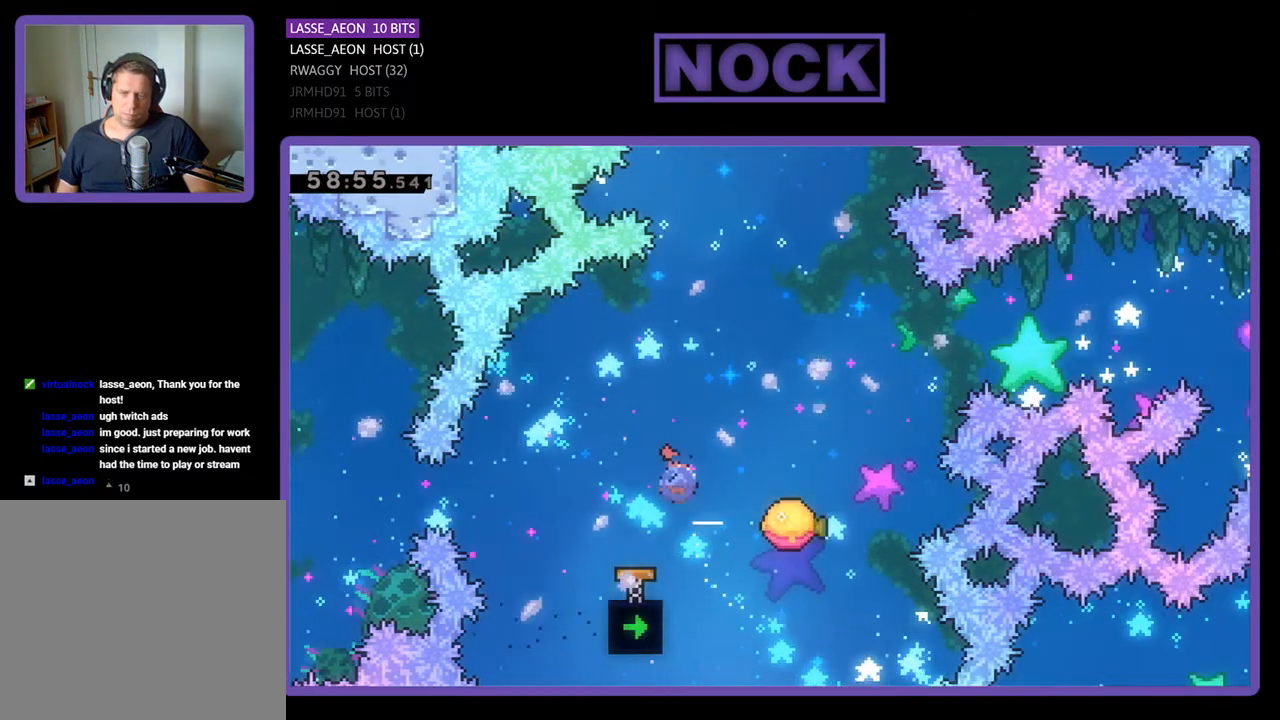
{"buttons": ["R2"], "events": [[100, "DPAD_RIGHT", "up"], [300, "DPAD_UP", "up"], [433, "CIRCLE", "up"]]}
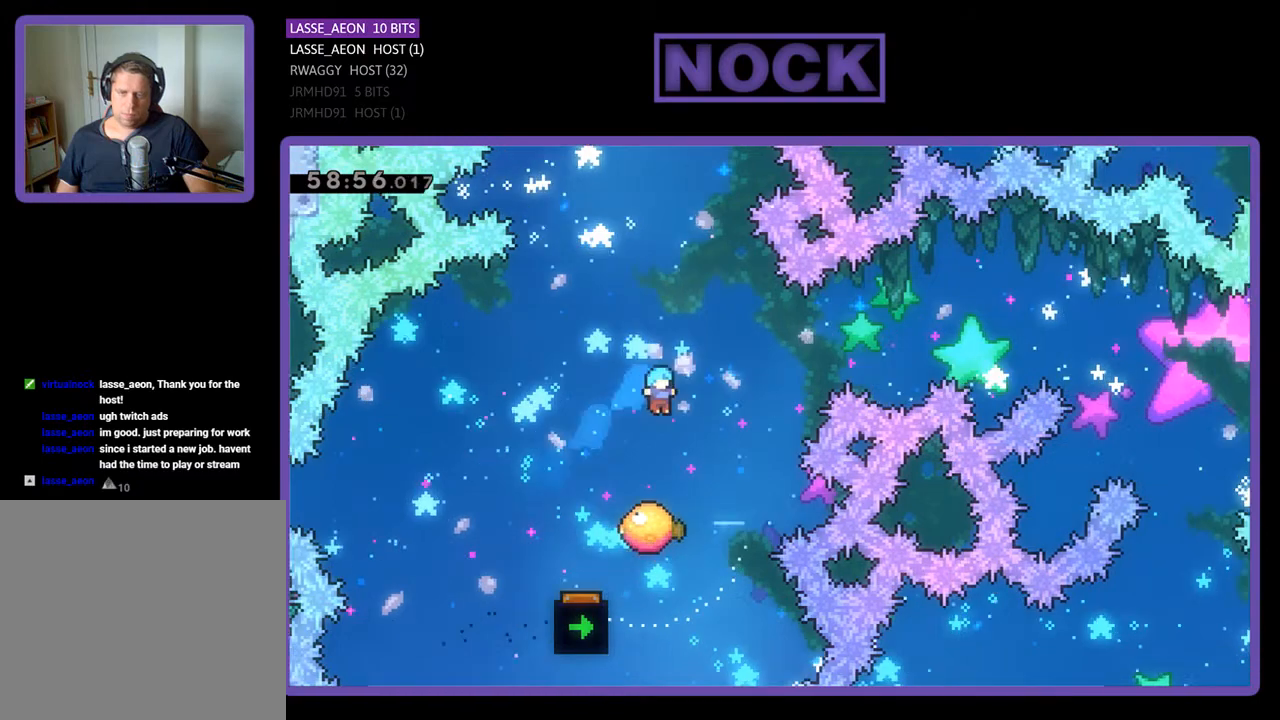
{"buttons": ["CIRCLE", "R2", "DPAD_UP", "DPAD_RIGHT"], "events": [[233, "DPAD_RIGHT", "down"], [233, "DPAD_UP", "down"], [500, "CIRCLE", "down"]]}
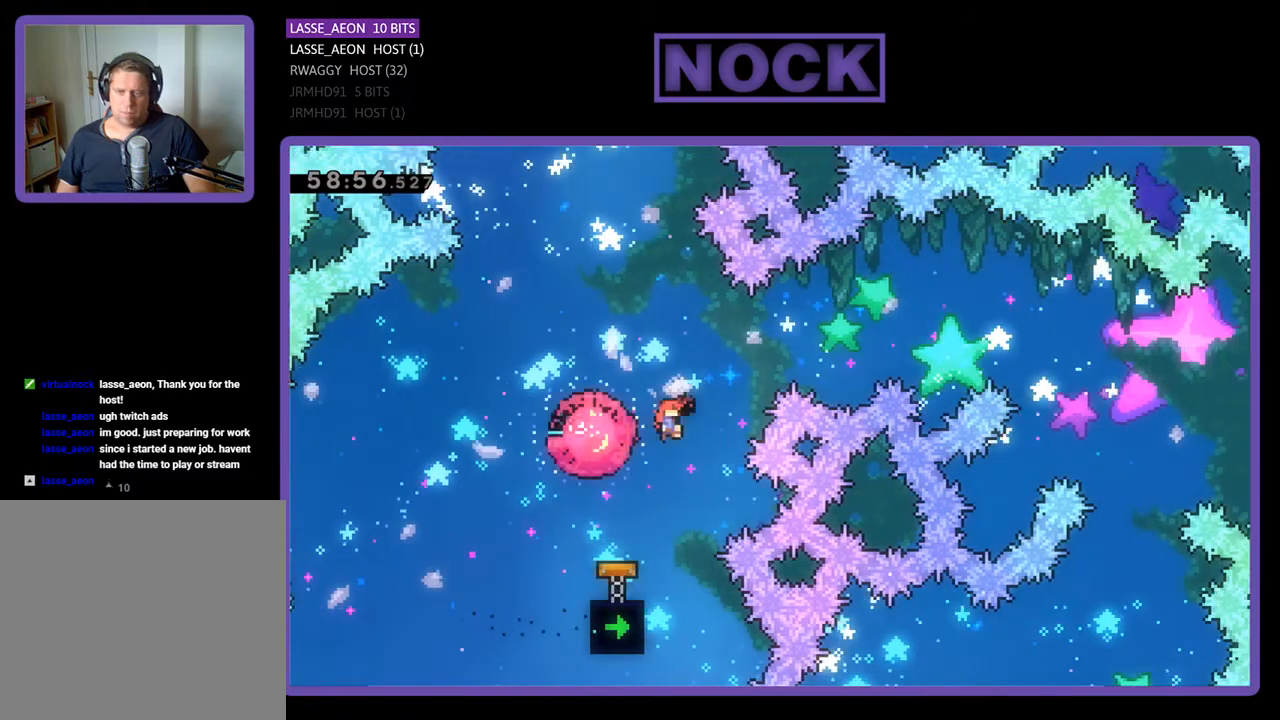
{"buttons": ["R2", "DPAD_UP", "DPAD_RIGHT"], "events": [[467, "CIRCLE", "up"]]}
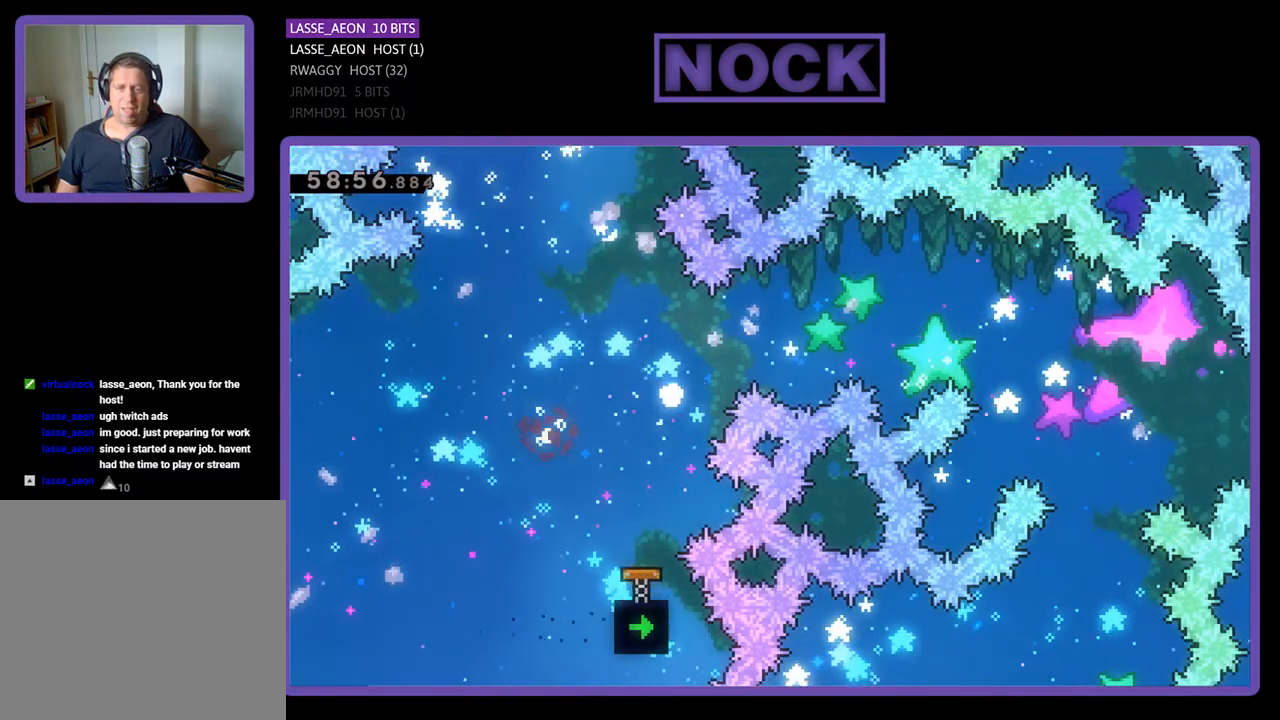
{"buttons": [], "events": [[33, "DPAD_RIGHT", "up"], [67, "DPAD_UP", "up"], [100, "R2", "up"]]}
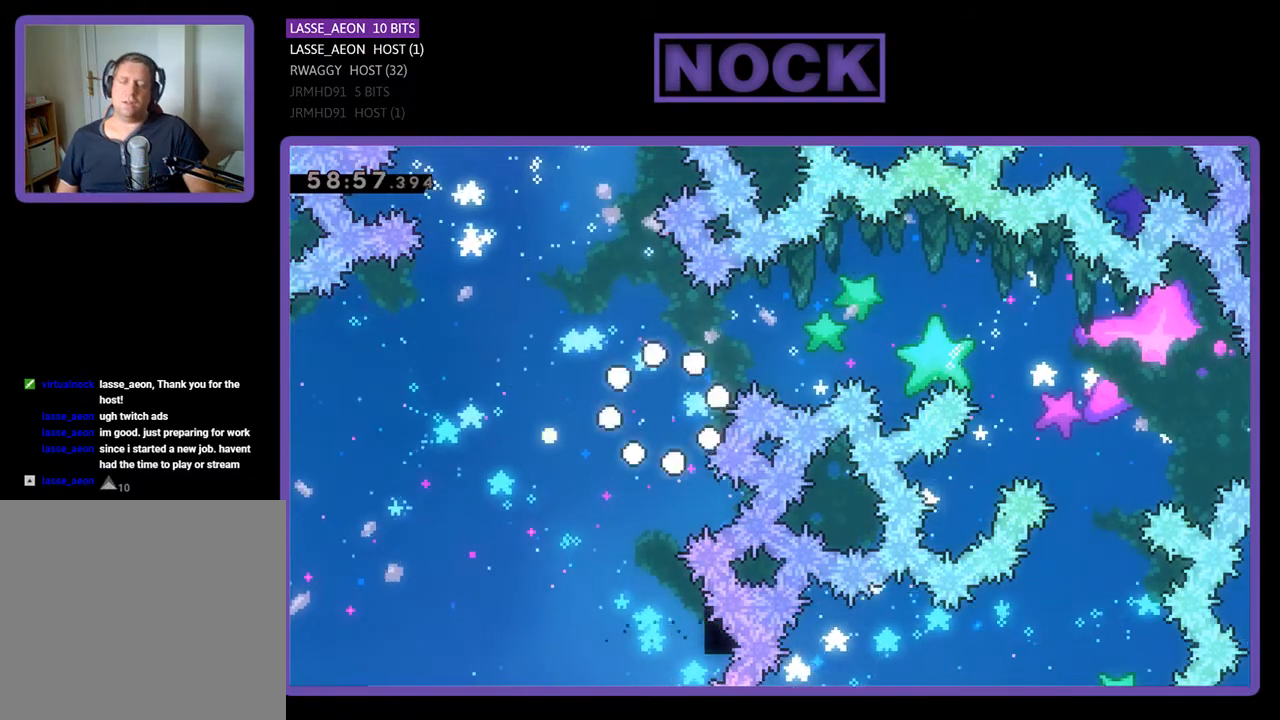
{"buttons": [], "events": []}
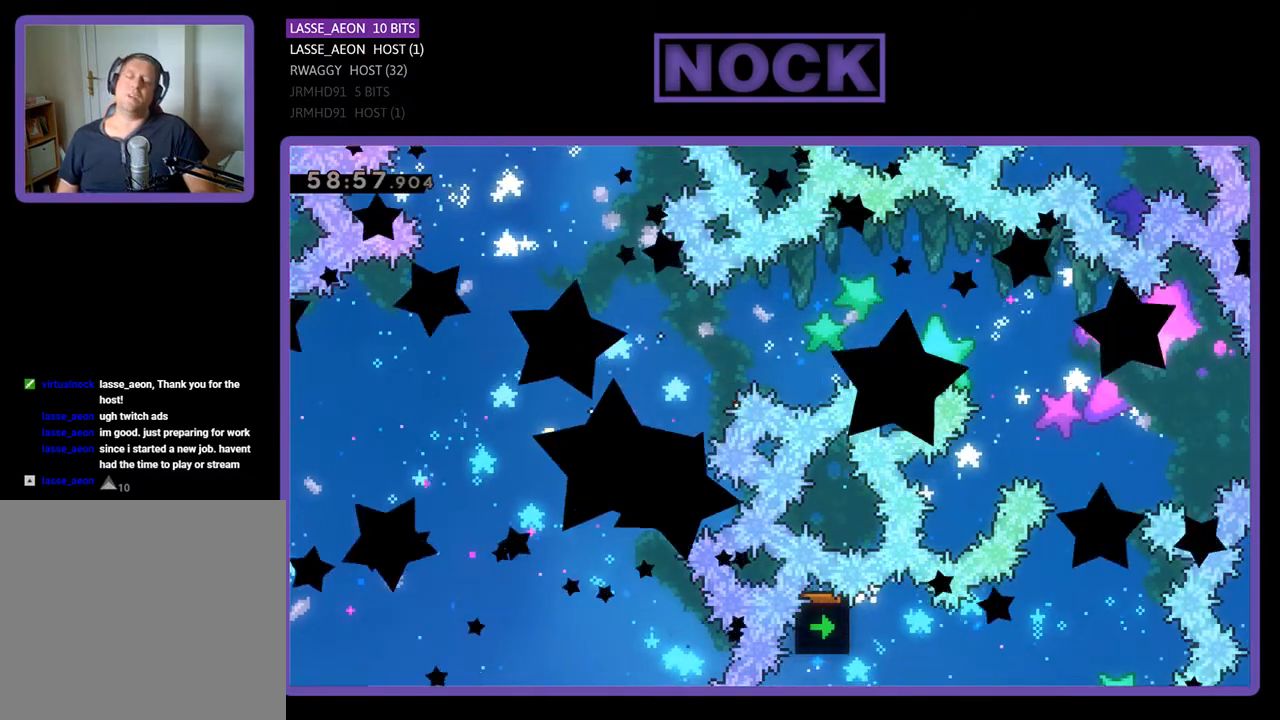
{"buttons": ["R2"], "events": [[67, "R2", "down"]]}
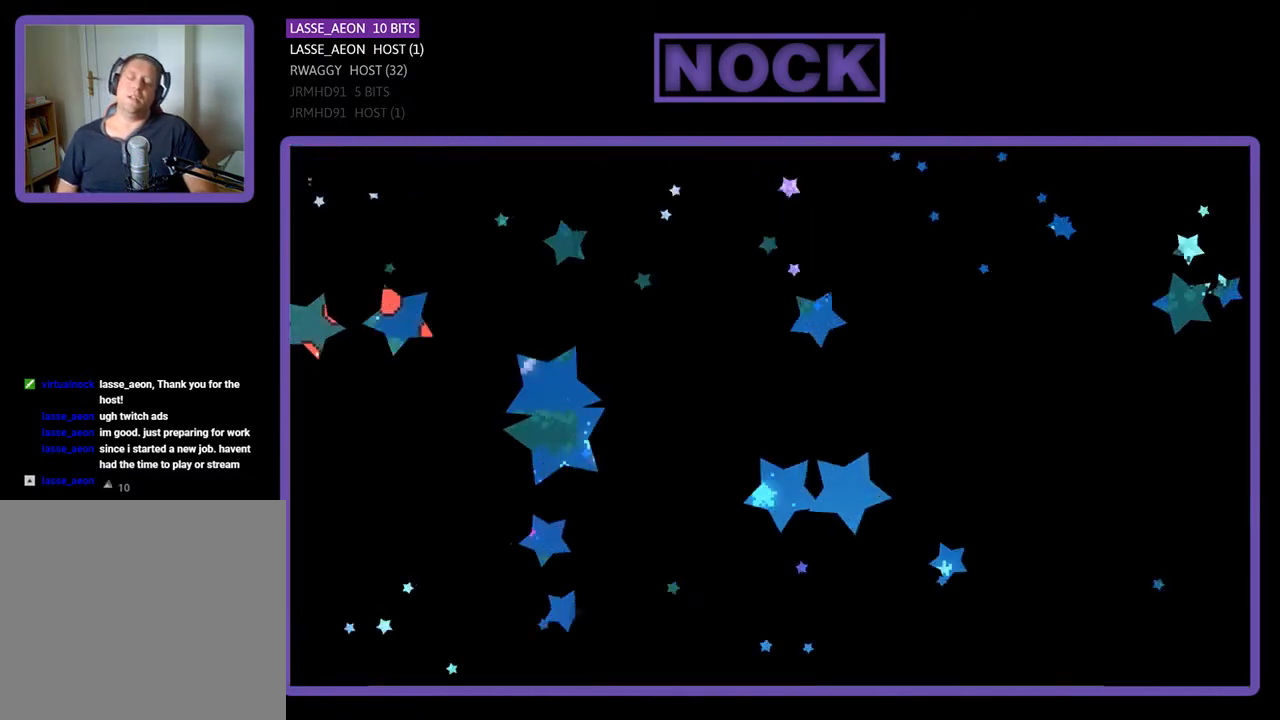
{"buttons": ["R2", "DPAD_RIGHT"], "events": [[200, "DPAD_RIGHT", "down"]]}
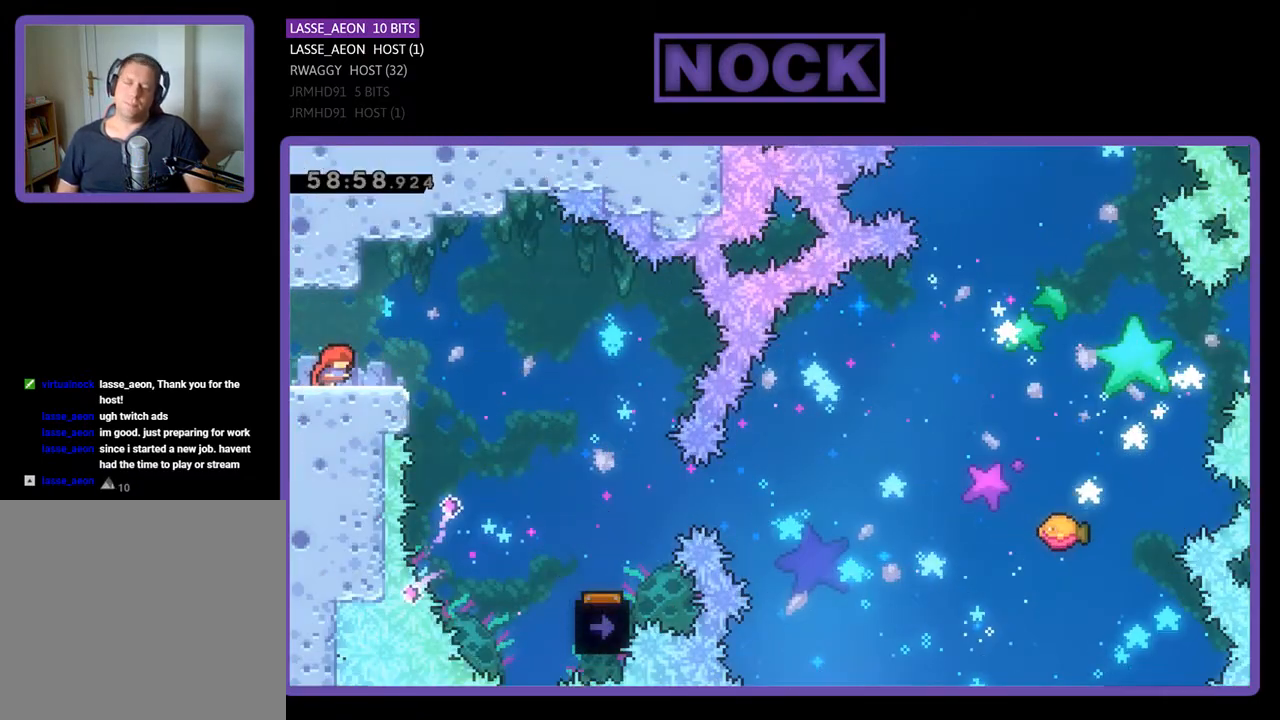
{"buttons": ["R2", "DPAD_RIGHT"], "events": [[133, "CROSS", "down"], [367, "CROSS", "up"]]}
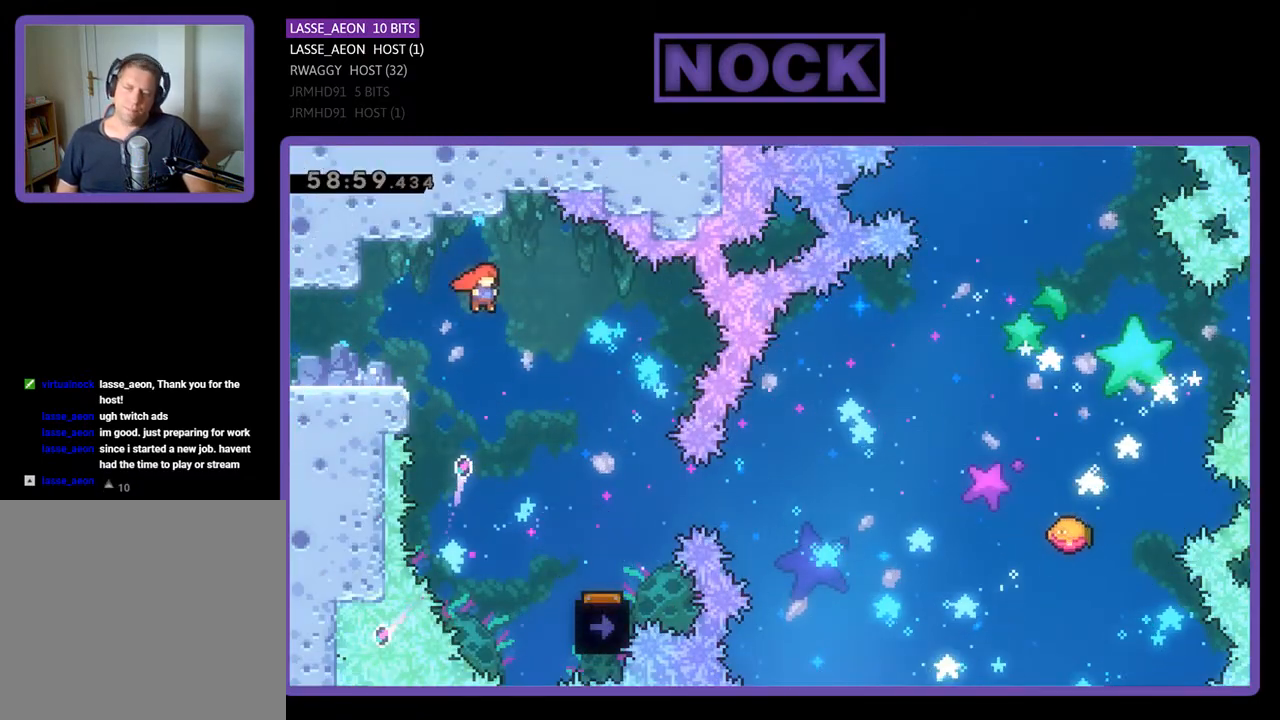
{"buttons": ["R2"], "events": [[500, "DPAD_RIGHT", "up"]]}
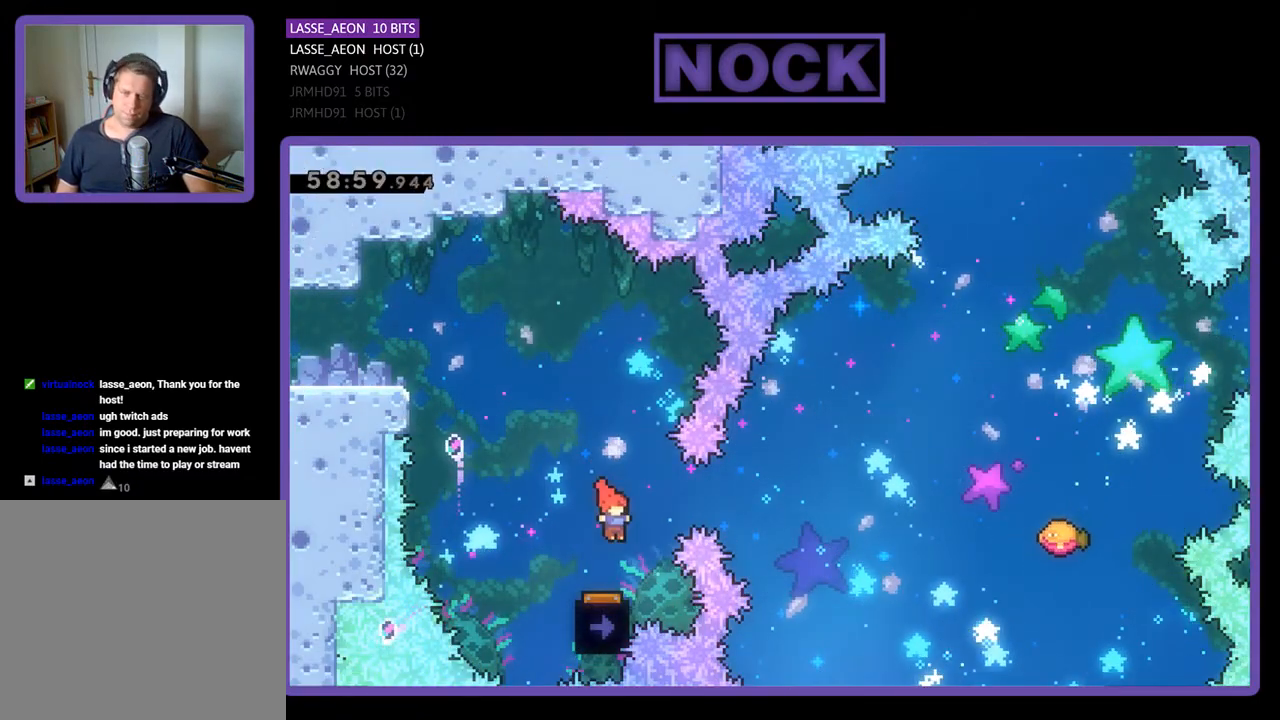
{"buttons": ["R2", "DPAD_LEFT"], "events": [[167, "DPAD_LEFT", "down"]]}